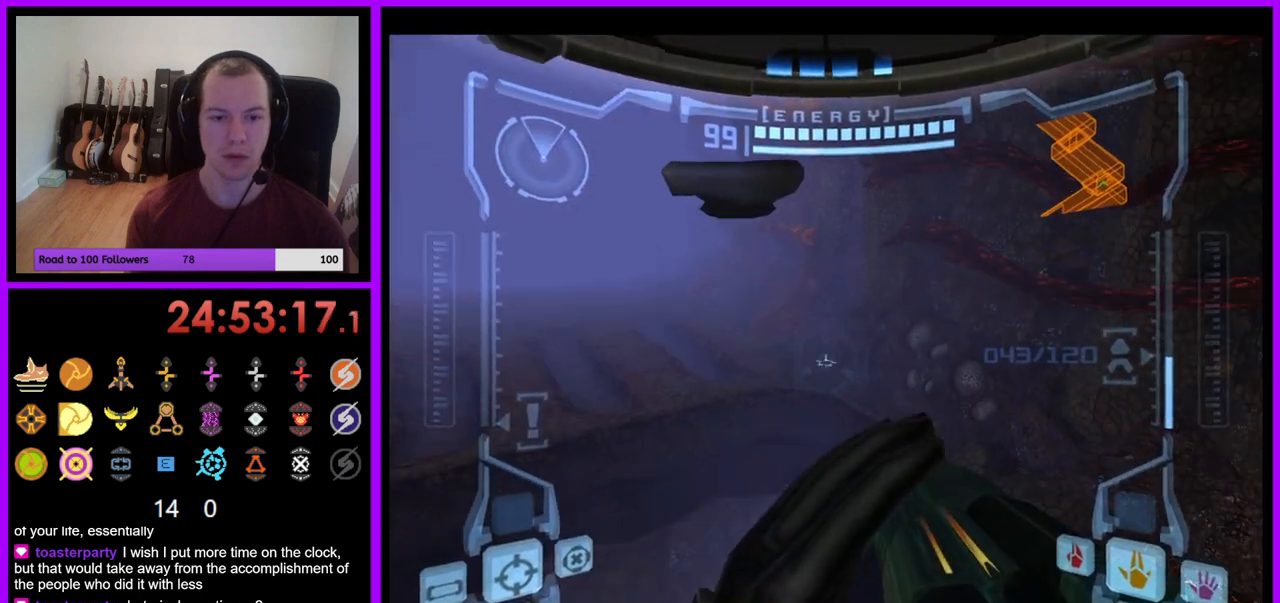
Gameplay with a controller (Nintendo layout); each line is a JSON object with the inputs held at the frame after it. "events" lists button and stick changes between this image and that frame as [ms after this image, input, new state], when the widget could be followed in between. Not read: L3 R1 R3 START.
{"buttons": ["L1"], "left_stick": "center", "right_stick": "center", "events": [[117, "left_stick", "up"], [200, "left_stick", "center"], [300, "left_stick", "down"], [467, "left_stick", "center"]]}
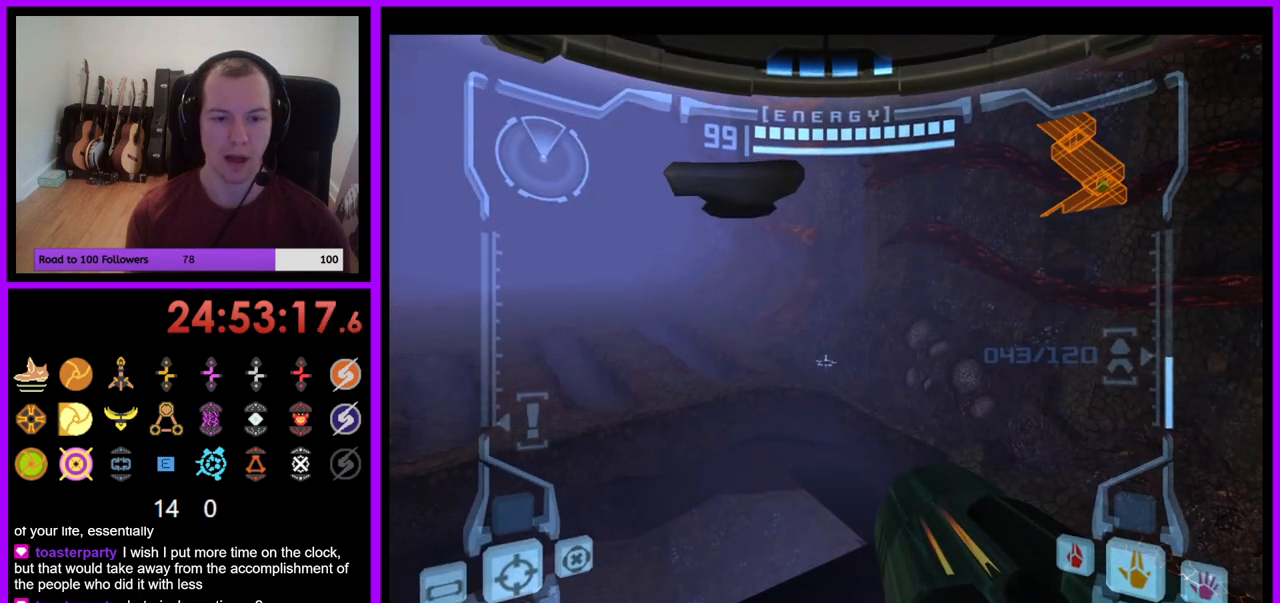
{"buttons": ["L1"], "left_stick": "center", "right_stick": "center", "events": [[167, "L1", "up"], [267, "left_stick", "left"], [350, "left_stick", "center"], [383, "L1", "down"]]}
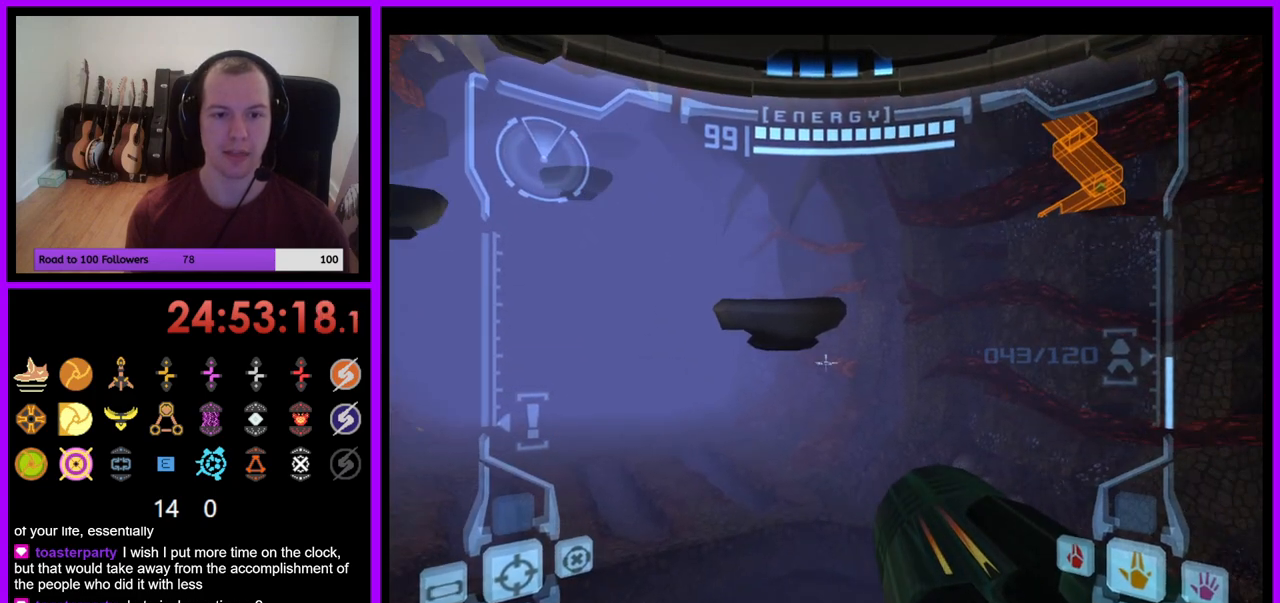
{"buttons": ["L1"], "left_stick": "up", "right_stick": "center", "events": [[200, "left_stick", "up"], [300, "B", "down"], [400, "B", "up"]]}
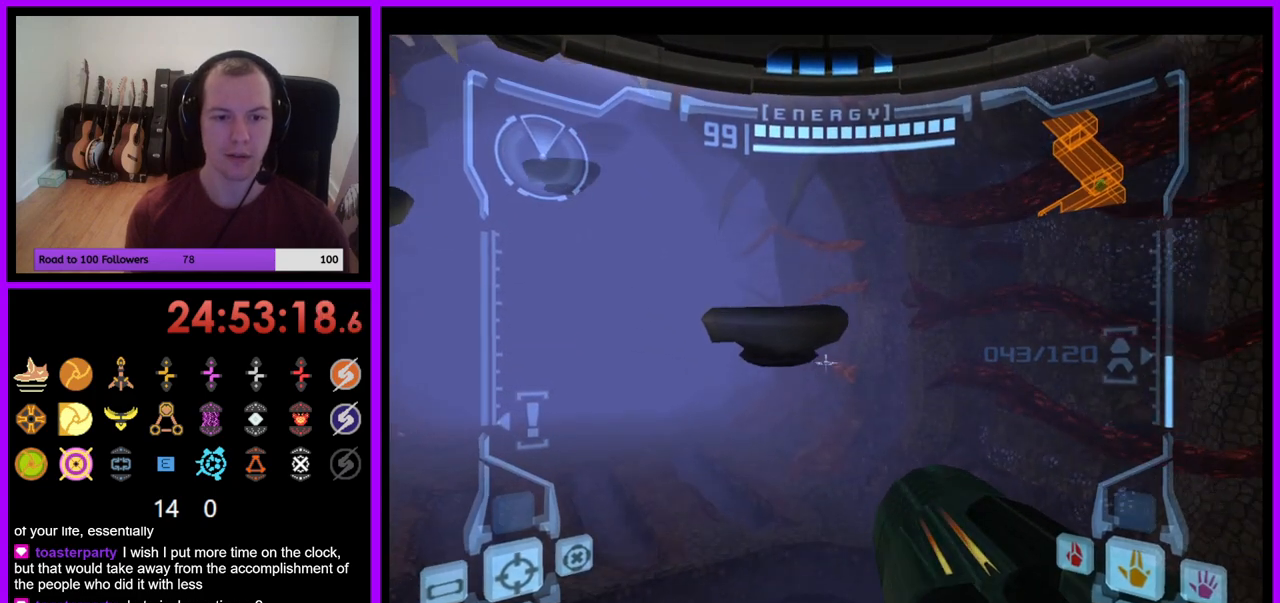
{"buttons": [], "left_stick": "up-left", "right_stick": "center", "events": [[17, "L1", "up"], [100, "left_stick", "up-left"]]}
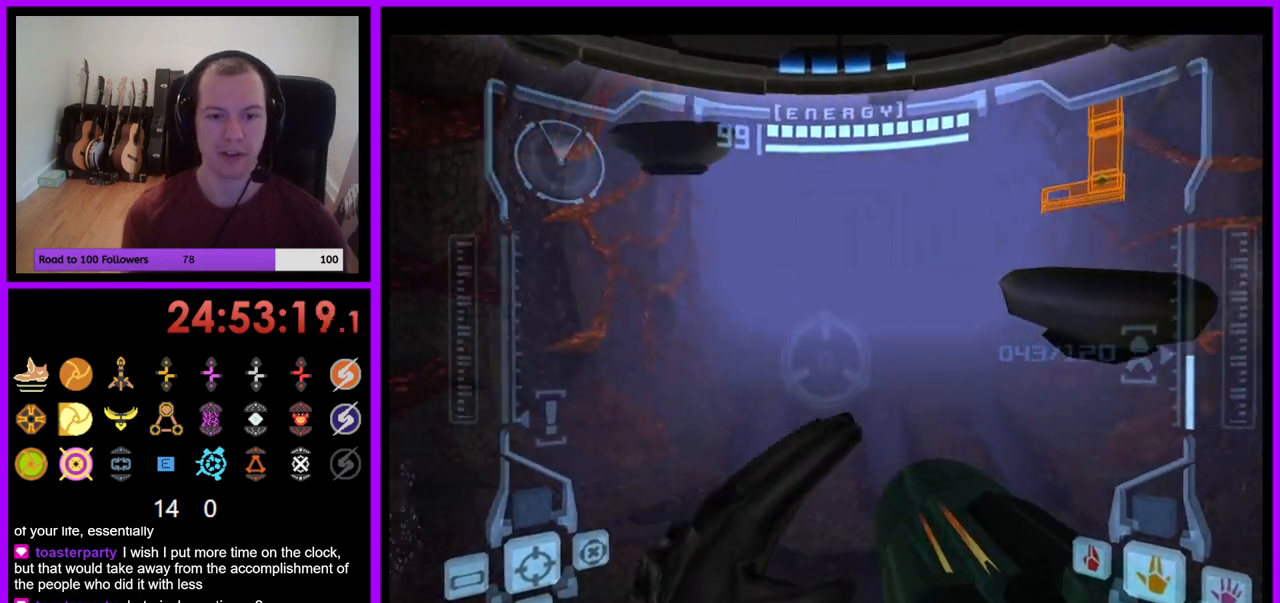
{"buttons": [], "left_stick": "up", "right_stick": "center", "events": [[133, "left_stick", "up"], [217, "L1", "down"], [250, "B", "down"], [317, "B", "up"], [383, "L1", "up"]]}
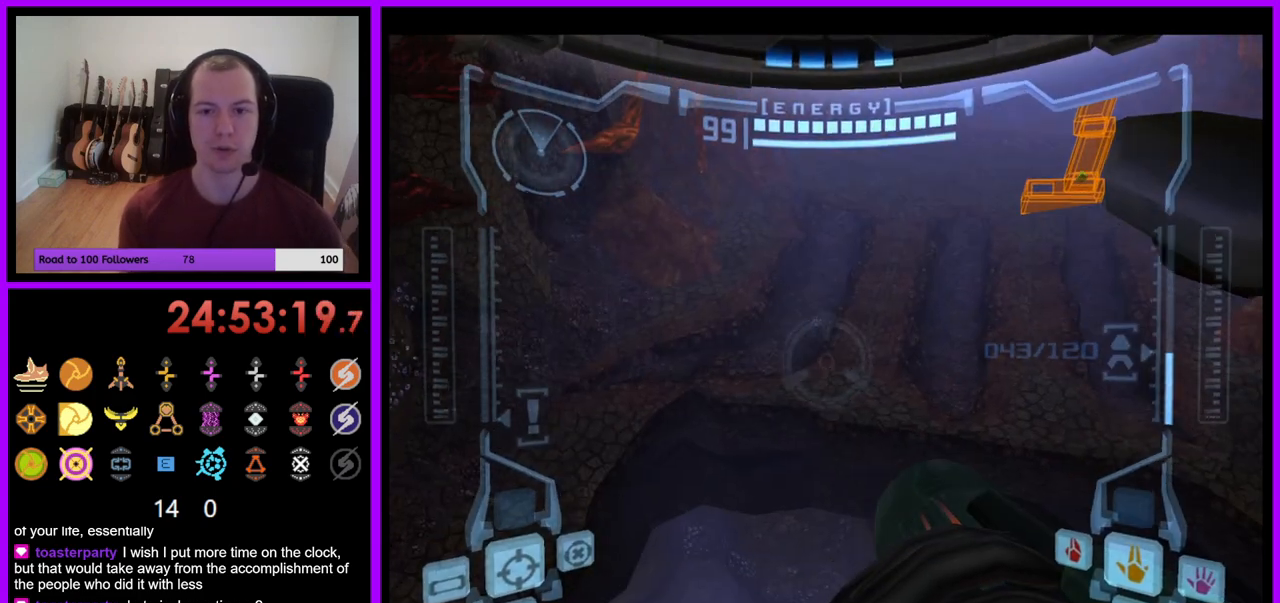
{"buttons": [], "left_stick": "up", "right_stick": "center", "events": [[217, "left_stick", "up-right"], [483, "left_stick", "up"]]}
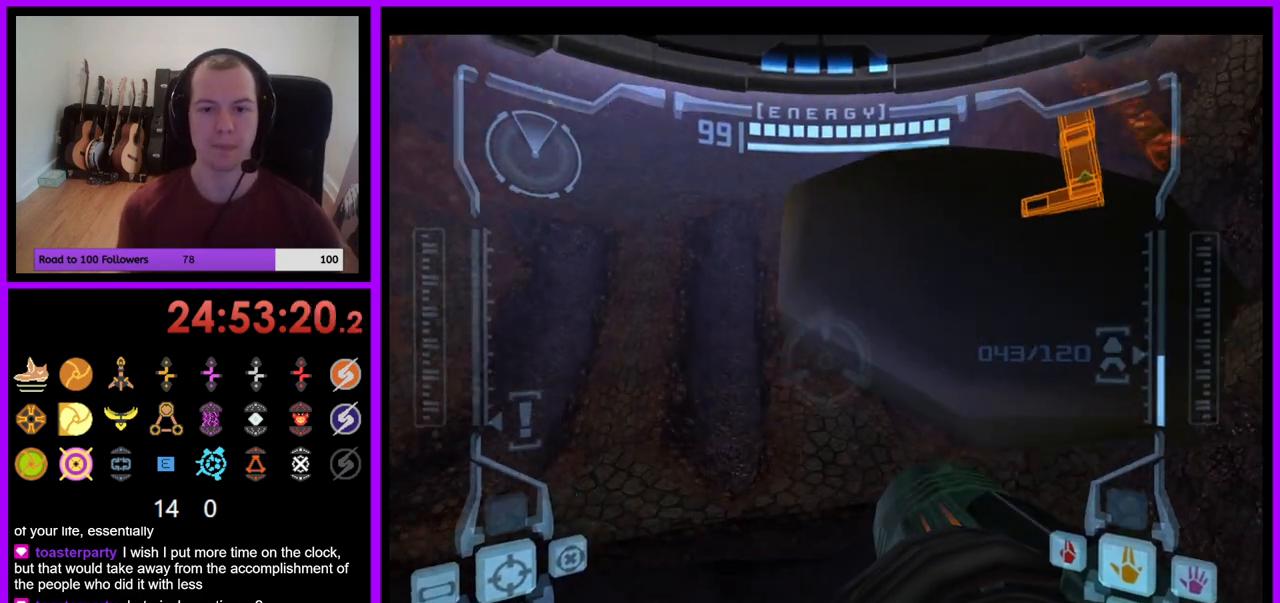
{"buttons": [], "left_stick": "up", "right_stick": "center", "events": []}
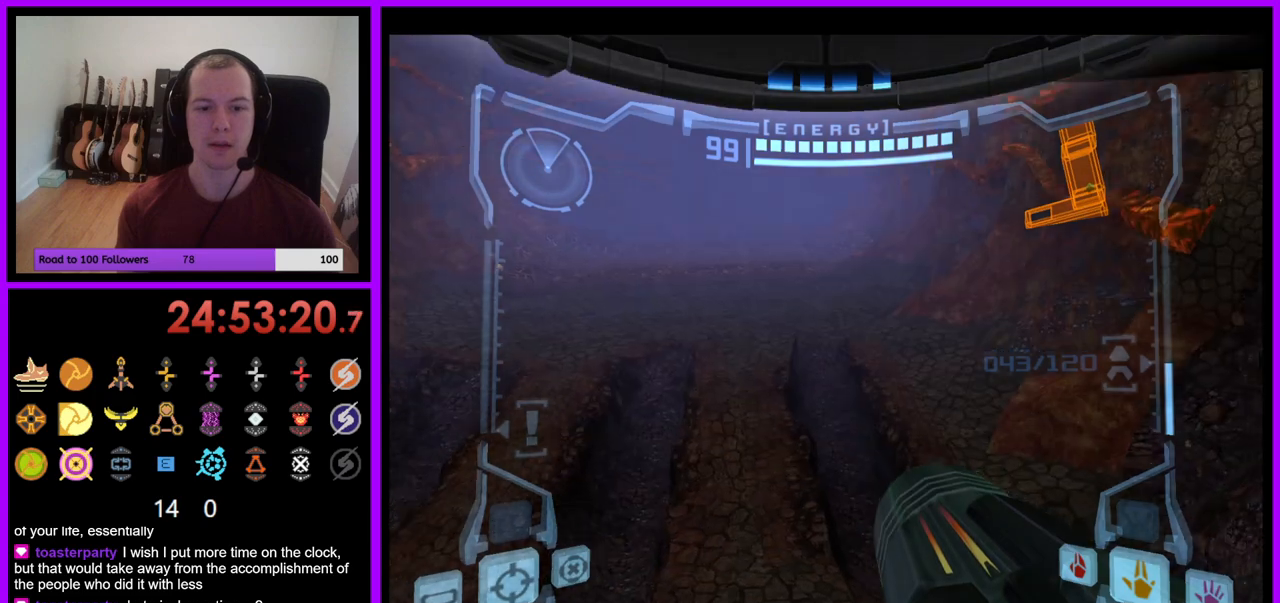
{"buttons": [], "left_stick": "up", "right_stick": "center", "events": []}
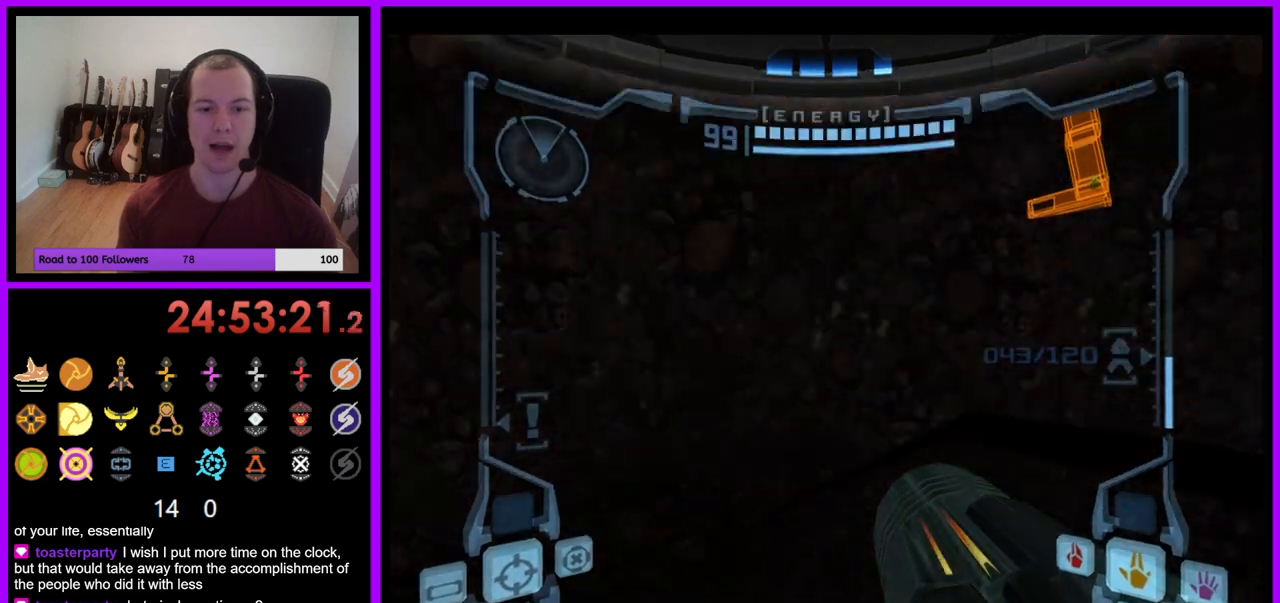
{"buttons": [], "left_stick": "center", "right_stick": "center", "events": [[150, "left_stick", "center"]]}
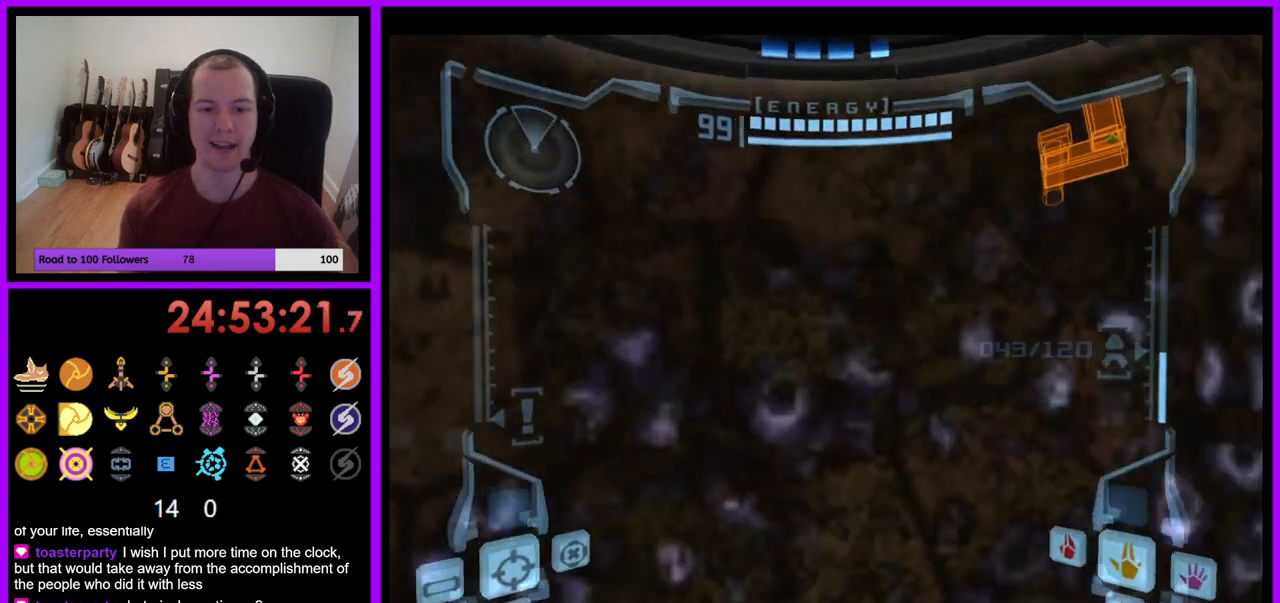
{"buttons": [], "left_stick": "left", "right_stick": "center", "events": [[83, "left_stick", "left"]]}
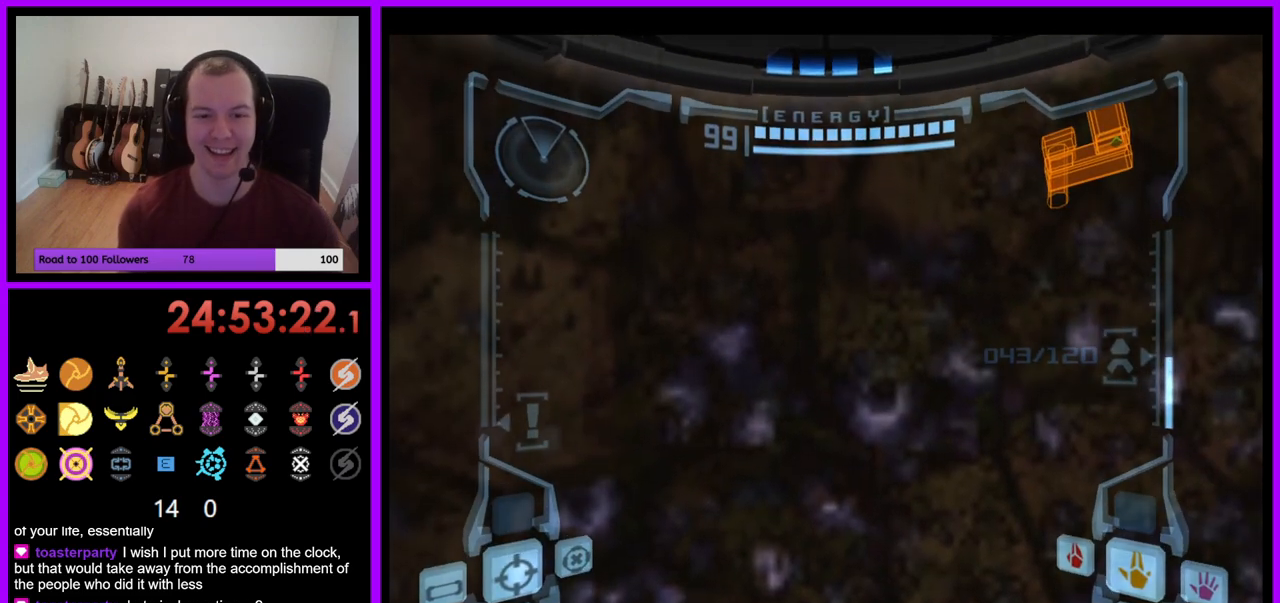
{"buttons": [], "left_stick": "left", "right_stick": "center", "events": []}
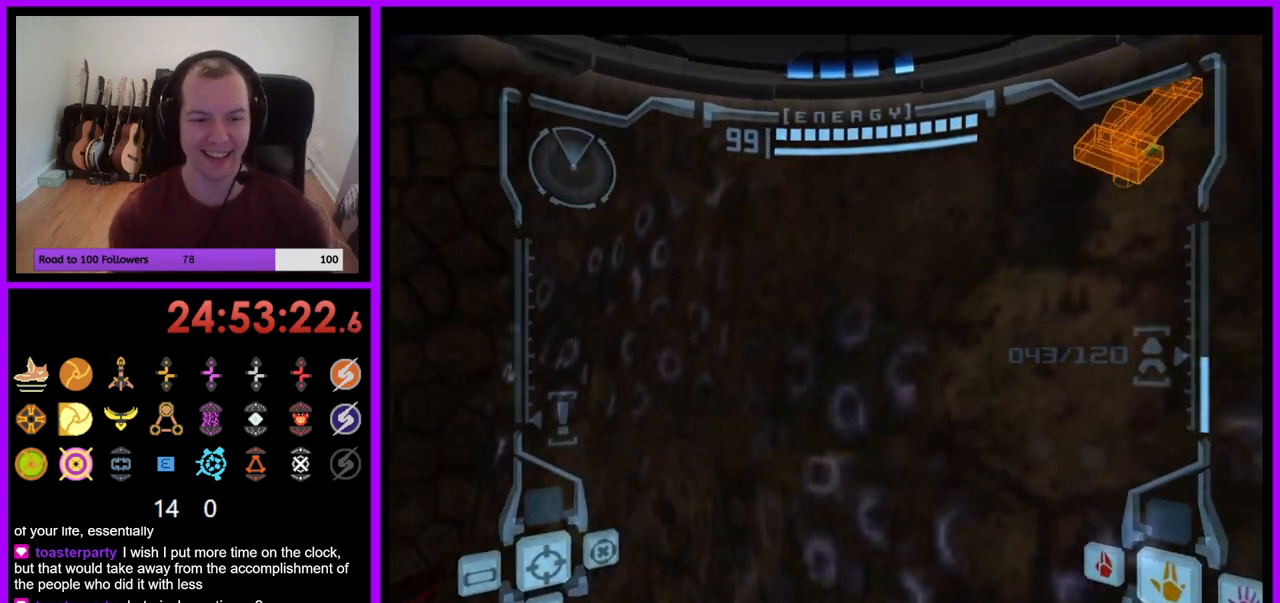
{"buttons": [], "left_stick": "left", "right_stick": "center", "events": []}
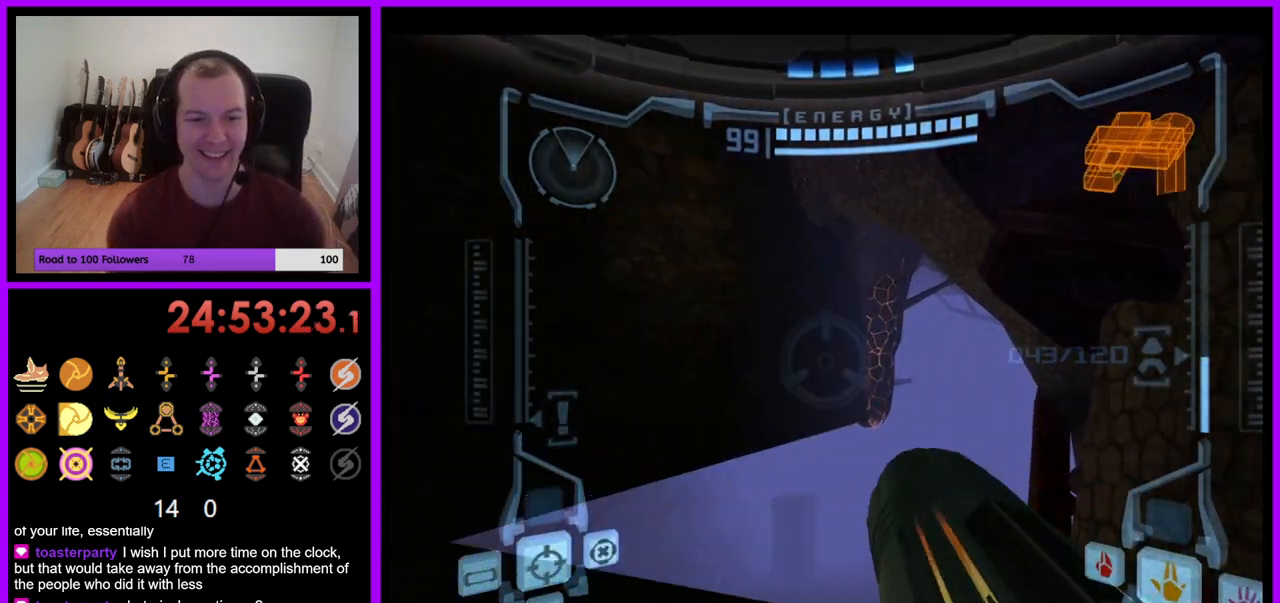
{"buttons": [], "left_stick": "left", "right_stick": "center", "events": [[267, "left_stick", "center"], [350, "left_stick", "left"]]}
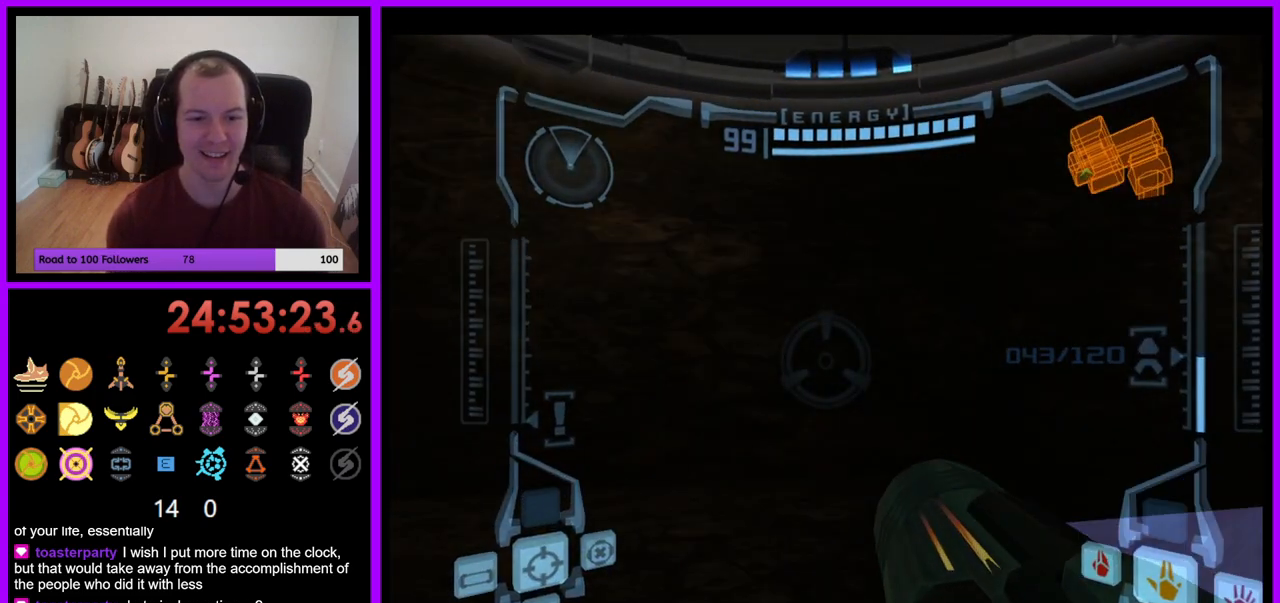
{"buttons": [], "left_stick": "down", "right_stick": "center", "events": [[117, "Z", "down"], [117, "left_stick", "down"], [167, "Z", "up"]]}
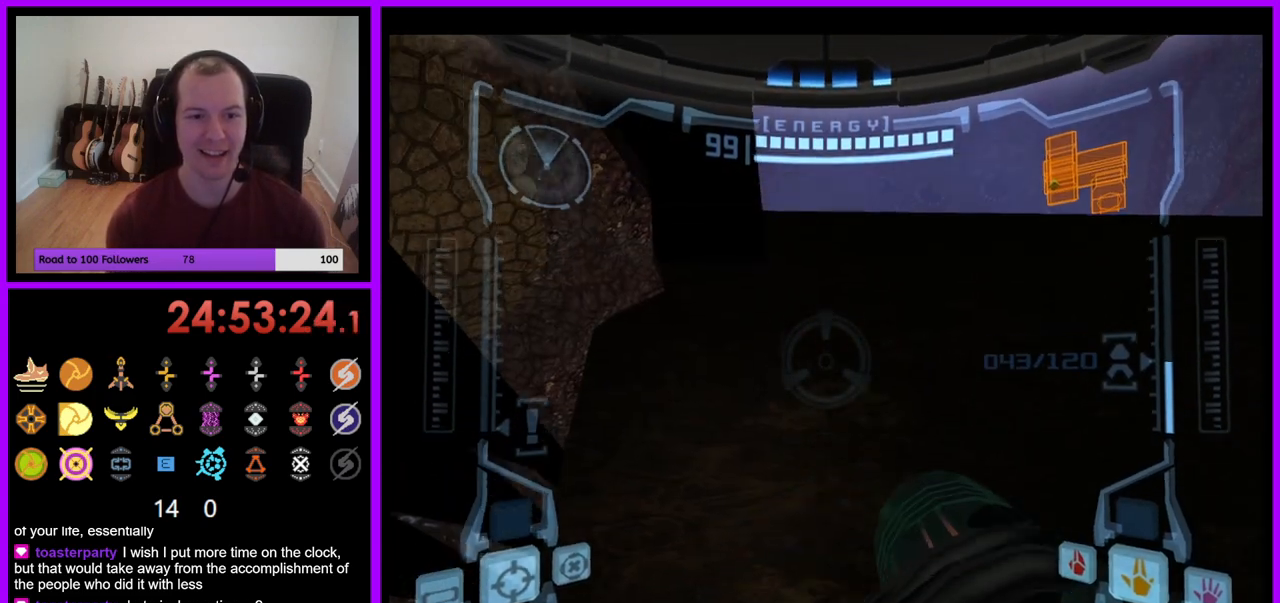
{"buttons": ["L1"], "left_stick": "center", "right_stick": "center", "events": [[83, "left_stick", "center"], [150, "L1", "down"], [367, "left_stick", "up-left"], [500, "left_stick", "center"]]}
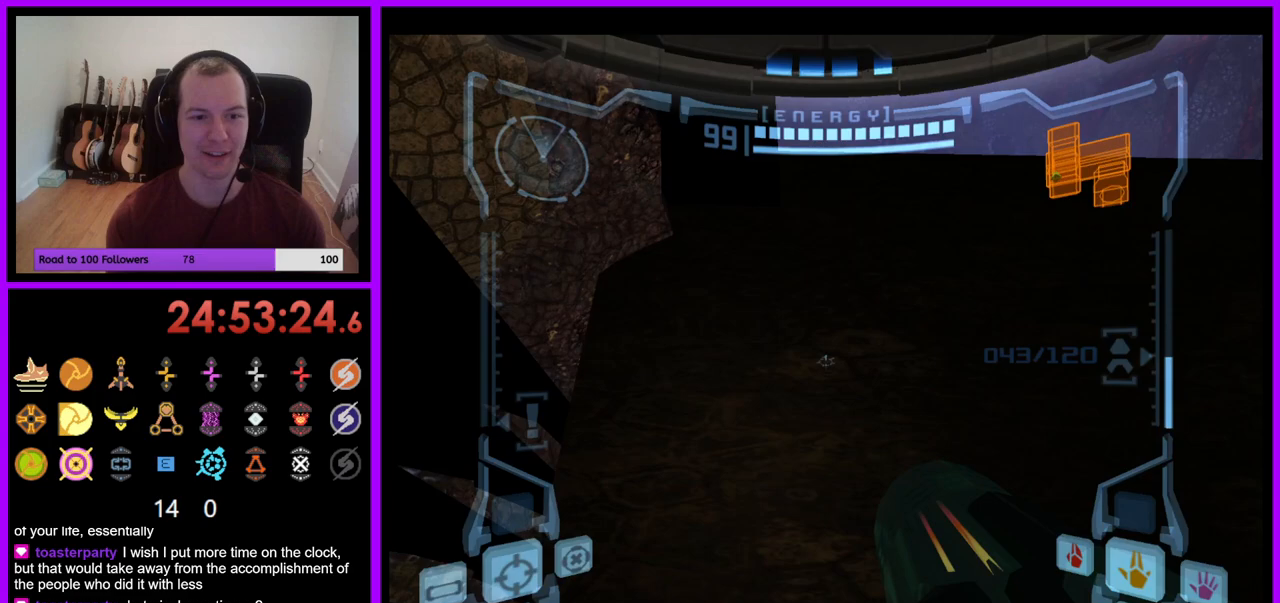
{"buttons": [], "left_stick": "center", "right_stick": "center", "events": [[167, "left_stick", "down"], [283, "left_stick", "center"], [450, "L1", "up"]]}
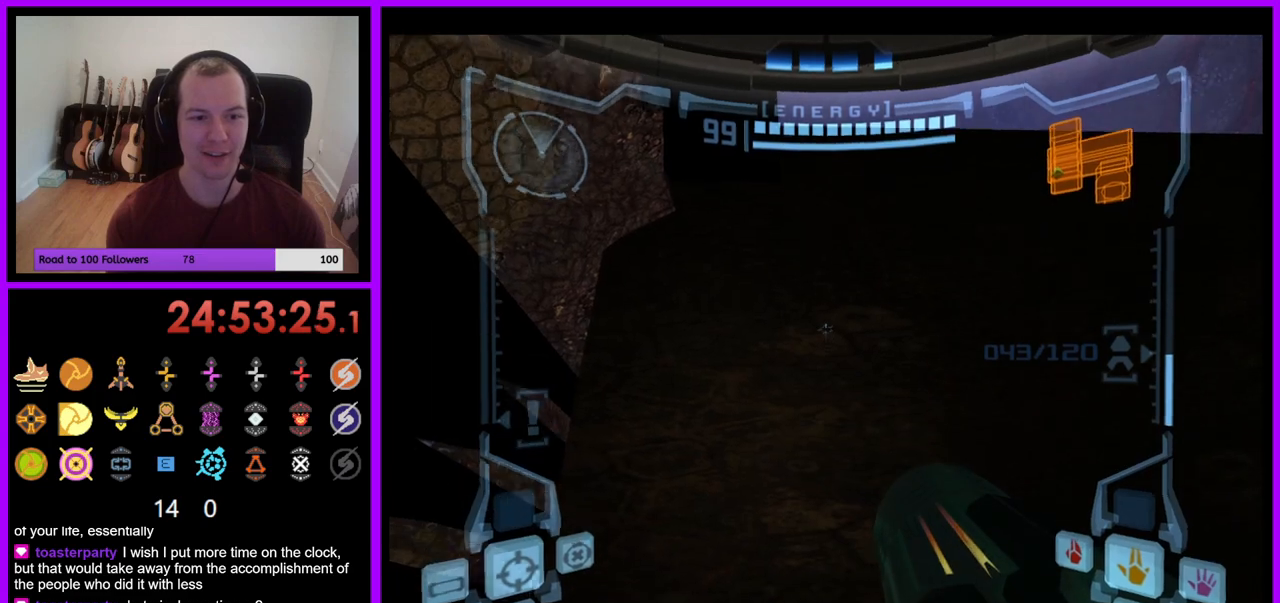
{"buttons": [], "left_stick": "right", "right_stick": "center", "events": [[33, "left_stick", "left"], [367, "left_stick", "center"], [417, "left_stick", "right"]]}
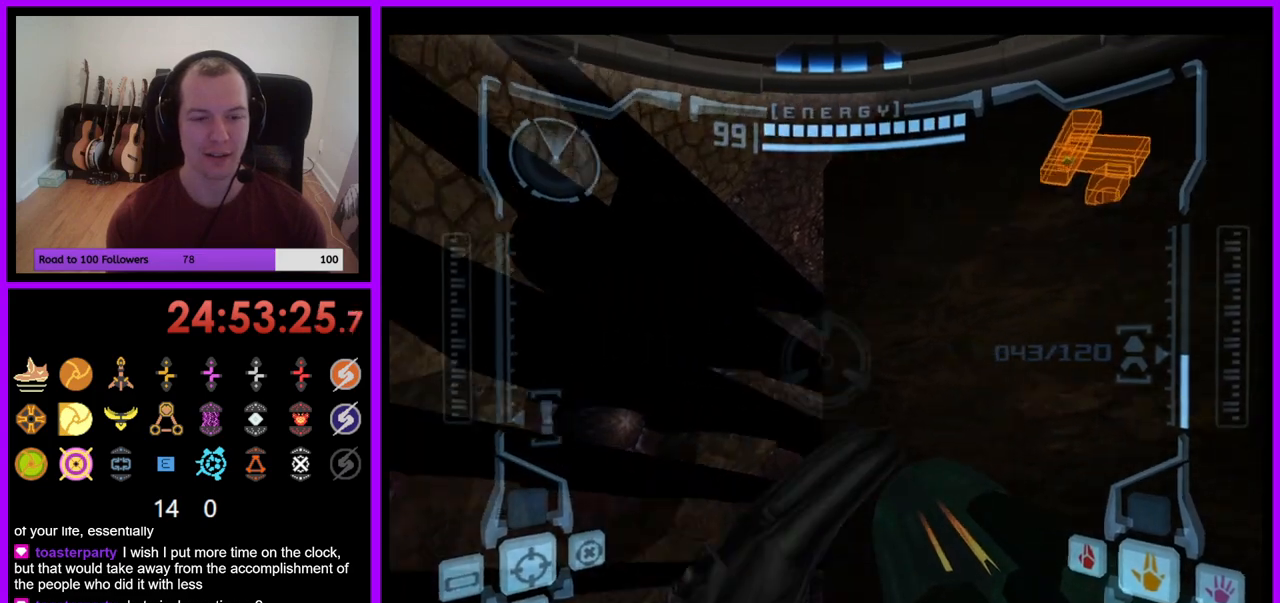
{"buttons": [], "left_stick": "right", "right_stick": "center", "events": []}
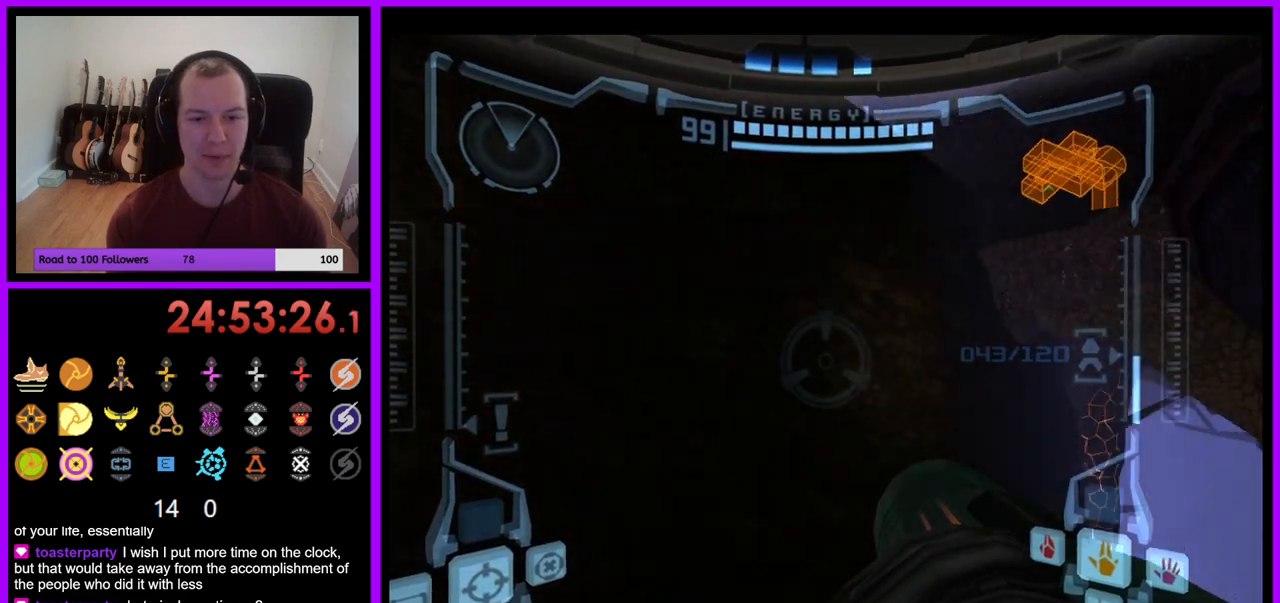
{"buttons": [], "left_stick": "center", "right_stick": "center", "events": [[167, "right_stick", "up"], [250, "A", "down"], [267, "right_stick", "up-right"], [300, "A", "up"], [300, "left_stick", "center"], [367, "right_stick", "center"]]}
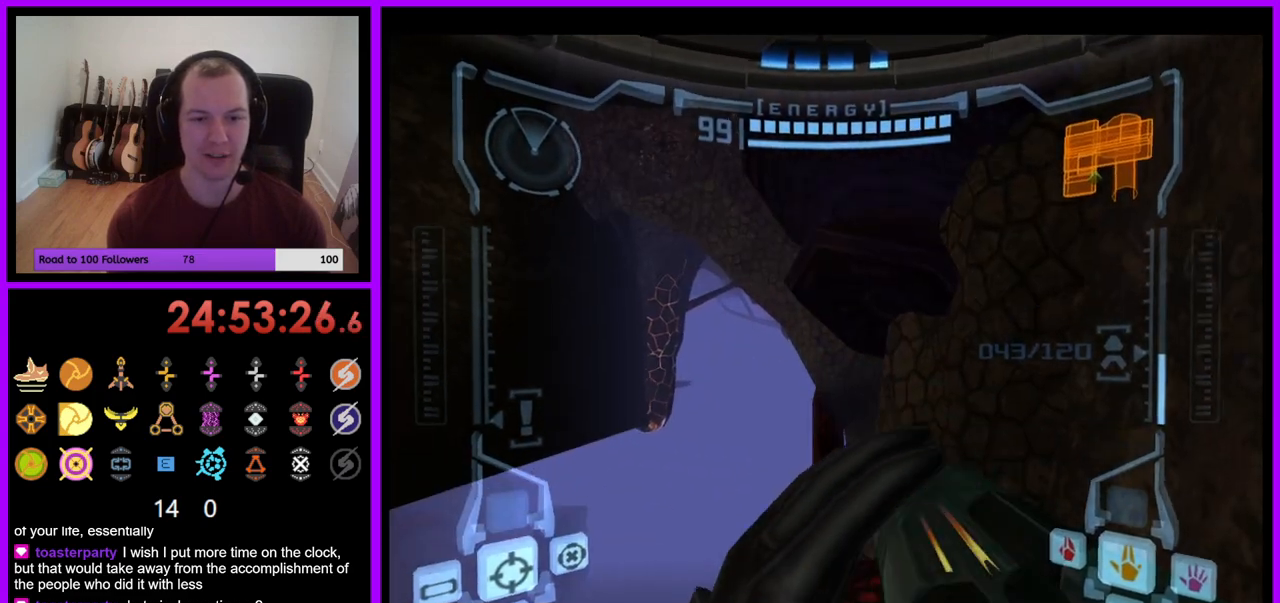
{"buttons": ["L1"], "left_stick": "up-left", "right_stick": "center", "events": [[17, "left_stick", "right"], [150, "left_stick", "center"], [300, "L1", "down"], [367, "left_stick", "up-left"]]}
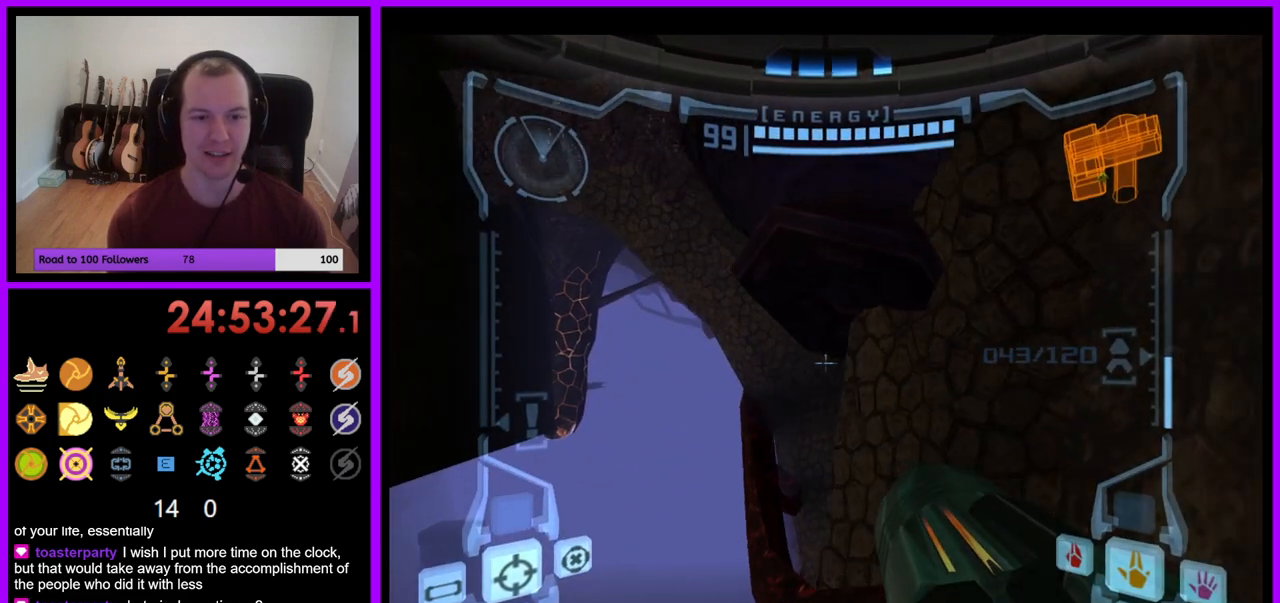
{"buttons": ["L1"], "left_stick": "up-left", "right_stick": "center", "events": [[167, "B", "down"], [267, "B", "up"]]}
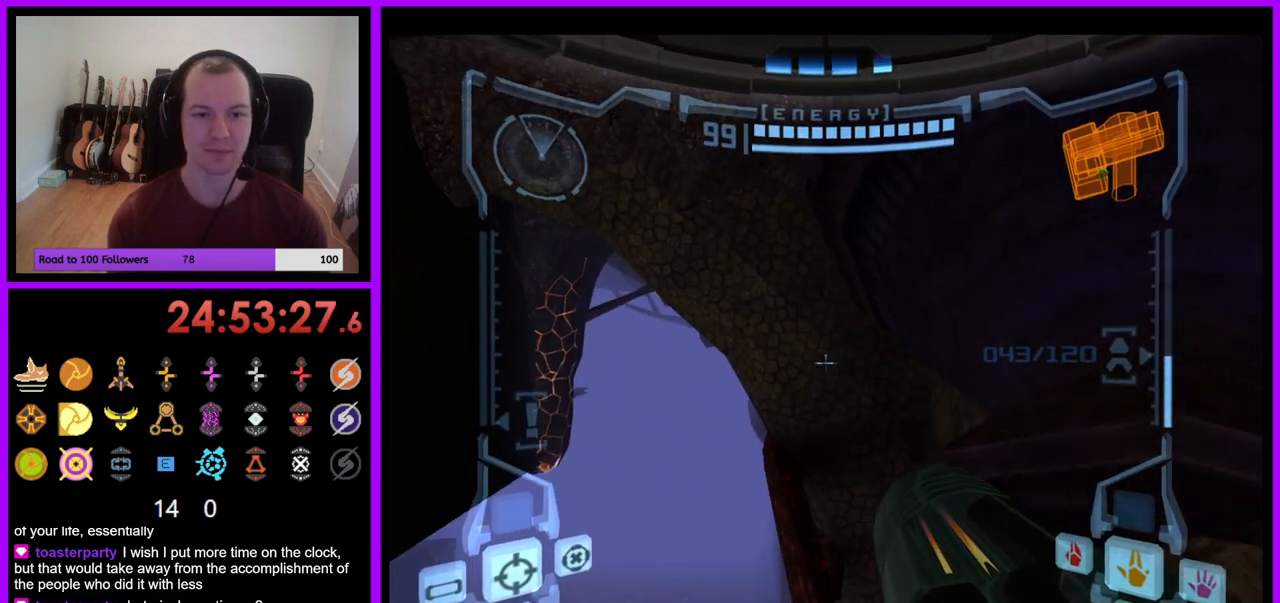
{"buttons": ["L1"], "left_stick": "up", "right_stick": "center", "events": [[167, "left_stick", "up"], [183, "B", "down"], [417, "B", "up"]]}
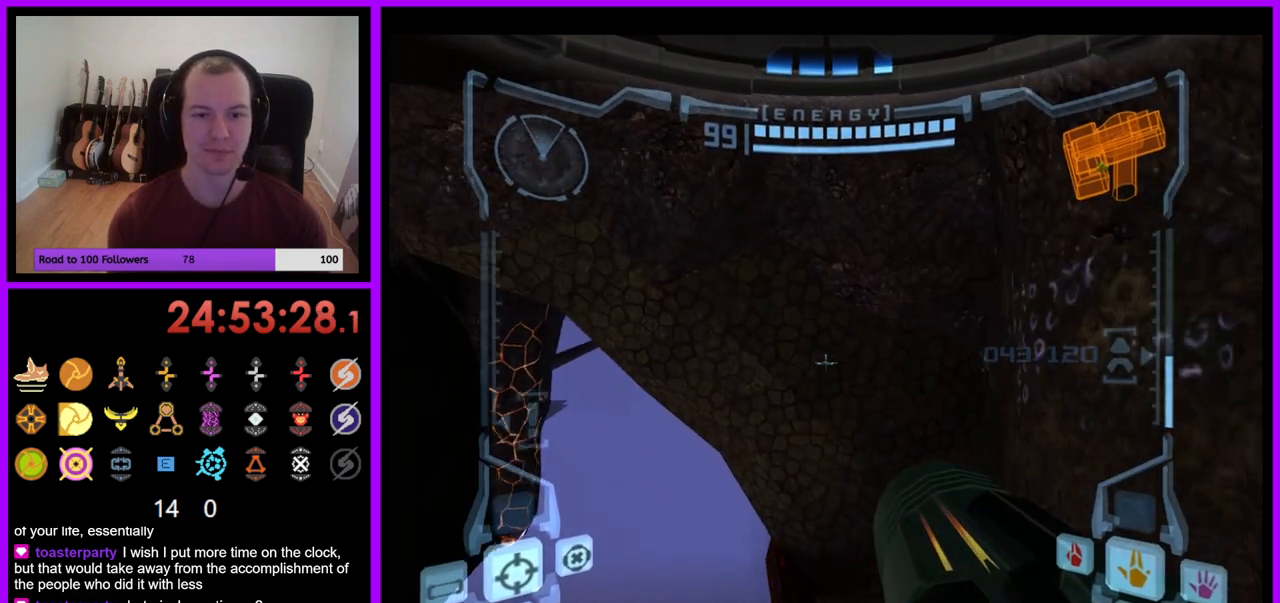
{"buttons": [], "left_stick": "center", "right_stick": "center", "events": [[117, "left_stick", "right"], [217, "left_stick", "down-right"], [400, "left_stick", "center"], [467, "L1", "up"]]}
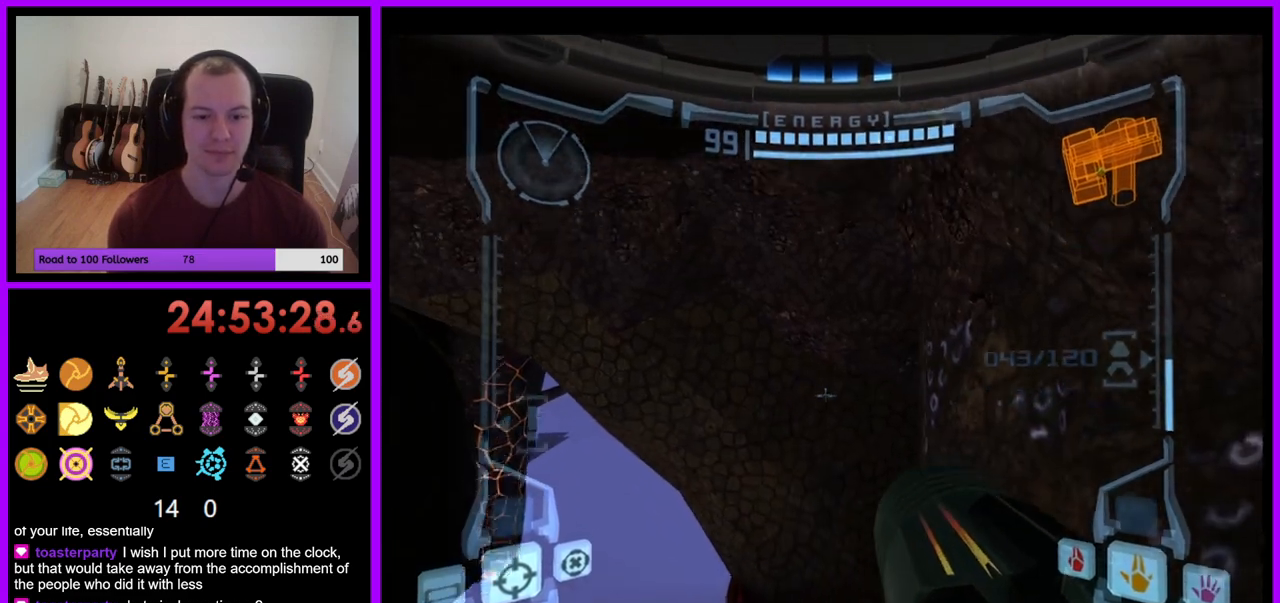
{"buttons": [], "left_stick": "left", "right_stick": "center", "events": [[67, "left_stick", "left"], [117, "Y", "down"], [167, "Y", "up"], [233, "Z", "down"], [283, "Z", "up"]]}
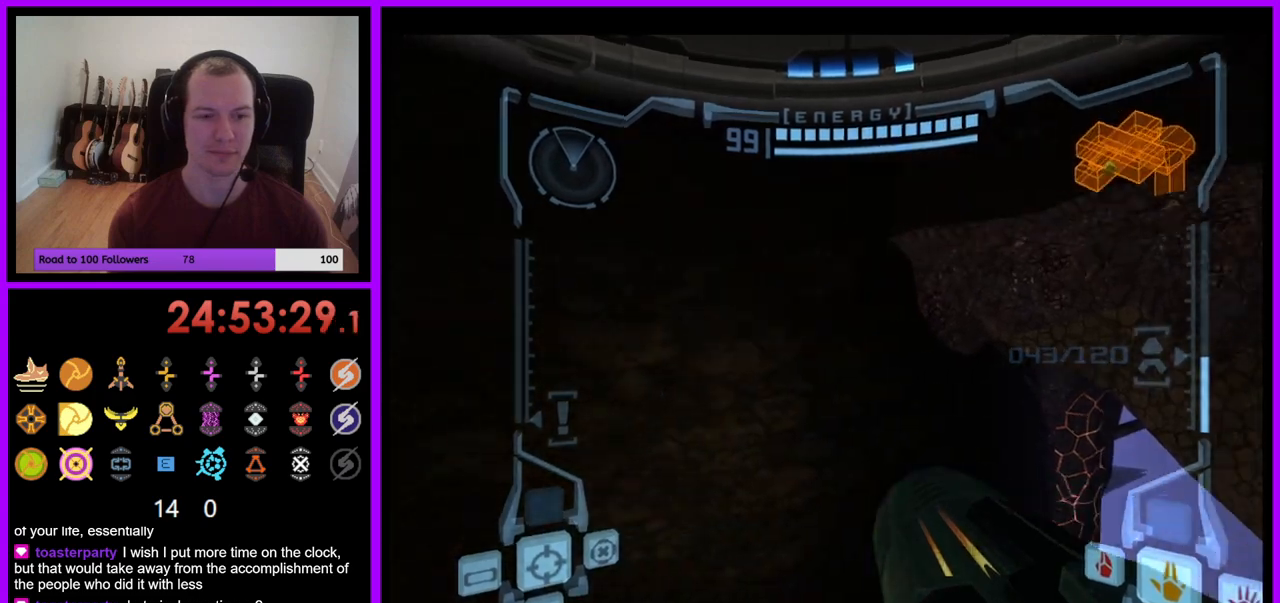
{"buttons": [], "left_stick": "left", "right_stick": "center", "events": []}
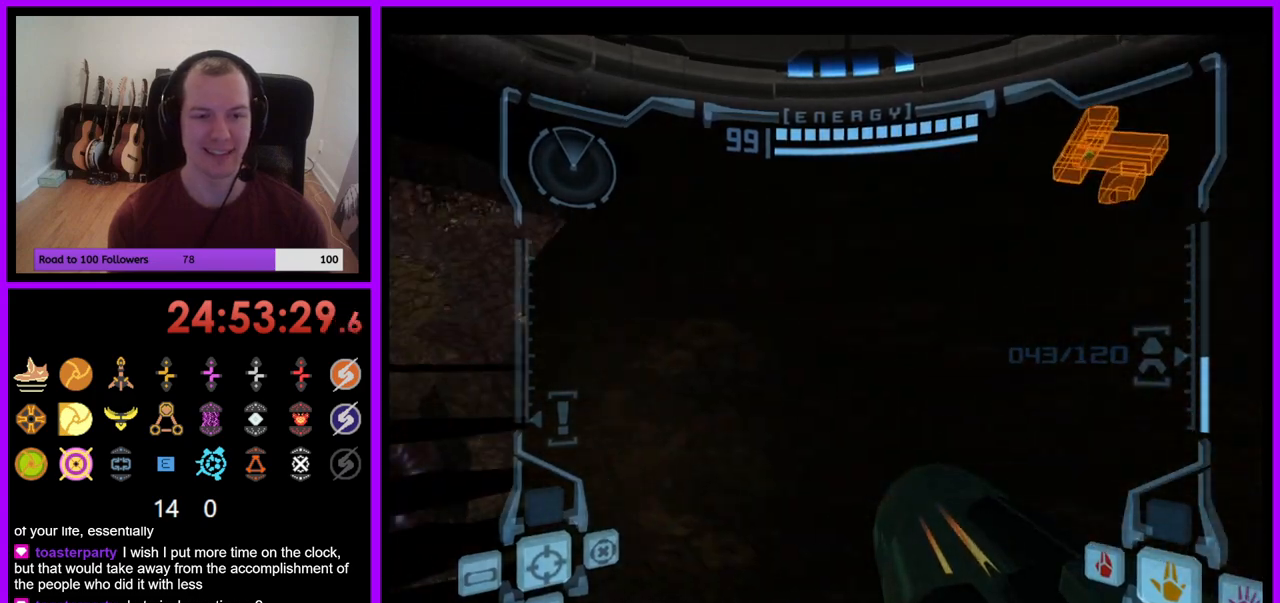
{"buttons": [], "left_stick": "down", "right_stick": "center", "events": [[250, "left_stick", "down"]]}
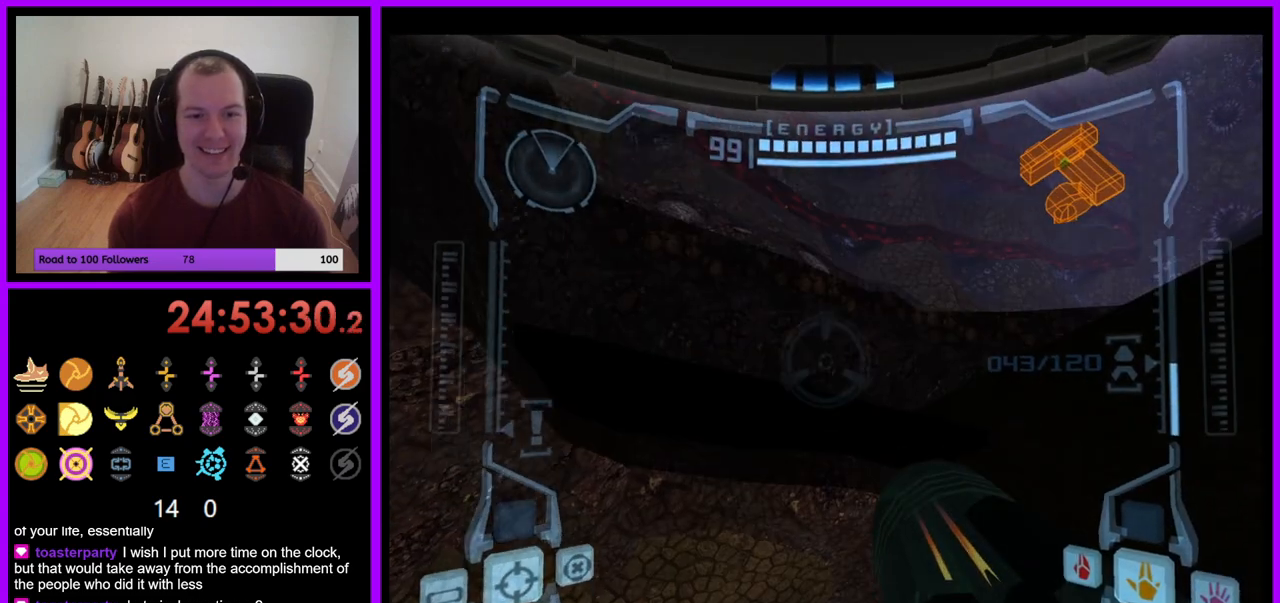
{"buttons": ["L1"], "left_stick": "center", "right_stick": "center", "events": [[33, "left_stick", "center"], [83, "L1", "down"]]}
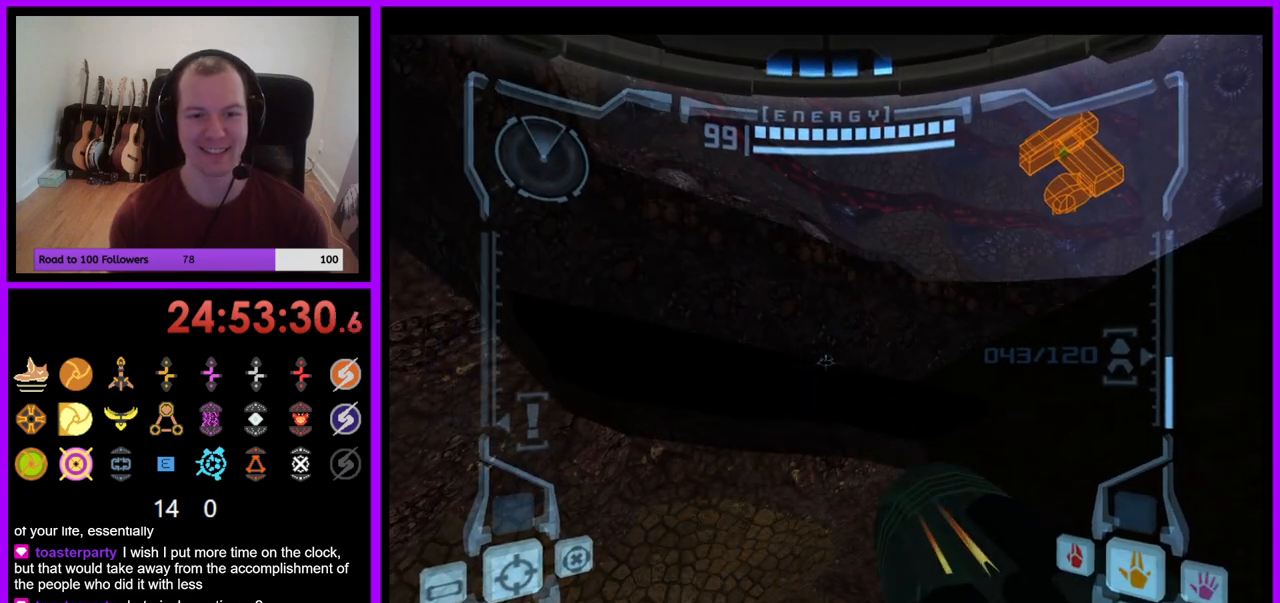
{"buttons": ["L1"], "left_stick": "center", "right_stick": "center", "events": [[50, "left_stick", "up"], [150, "left_stick", "center"]]}
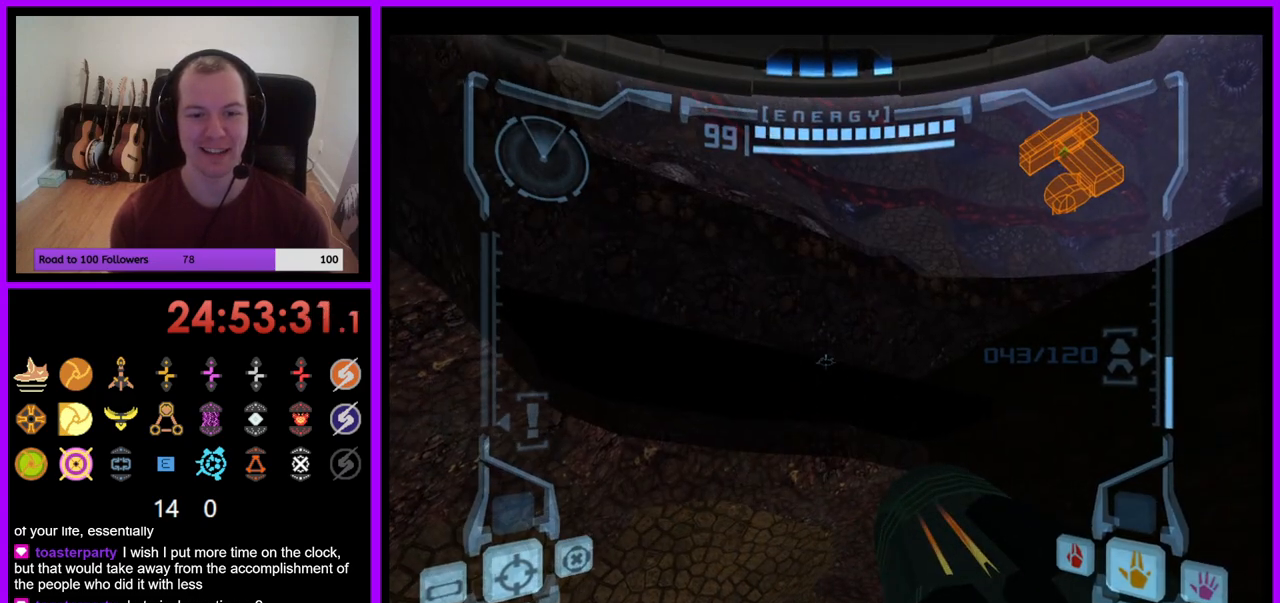
{"buttons": ["L1"], "left_stick": "up", "right_stick": "center", "events": [[50, "left_stick", "up"], [83, "B", "down"], [200, "B", "up"]]}